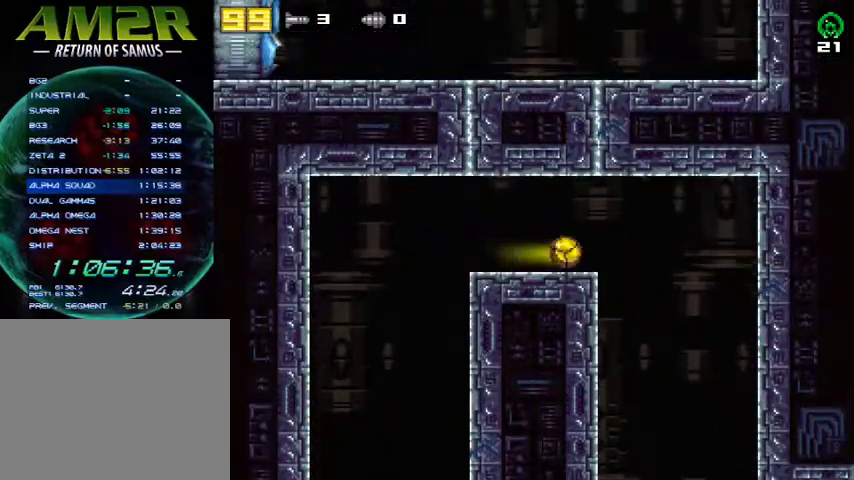
Gameplay with a controller (PlayStation layout); each line is a JSON object with the inputs held at the frame after it. "events" lists button and stick changes between this image and that frame as [ms after this image, input, new state], when the widget could be followed in between. Not read: R1 left_stick.
{"buttons": ["DPAD_RIGHT"], "right_stick": "center", "events": [[33, "R2", "up"]]}
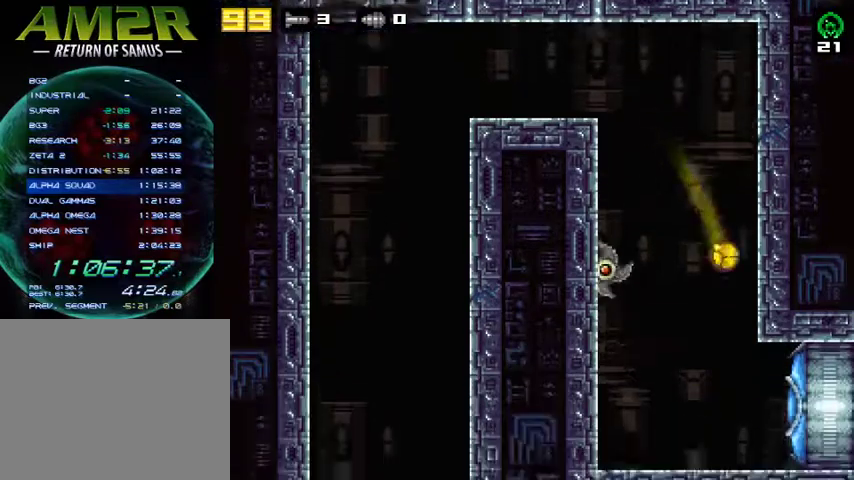
{"buttons": ["R2", "DPAD_RIGHT"], "right_stick": "center", "events": [[233, "R2", "down"], [333, "SQUARE", "down"], [367, "R2", "up"], [433, "SQUARE", "up"], [467, "R2", "down"]]}
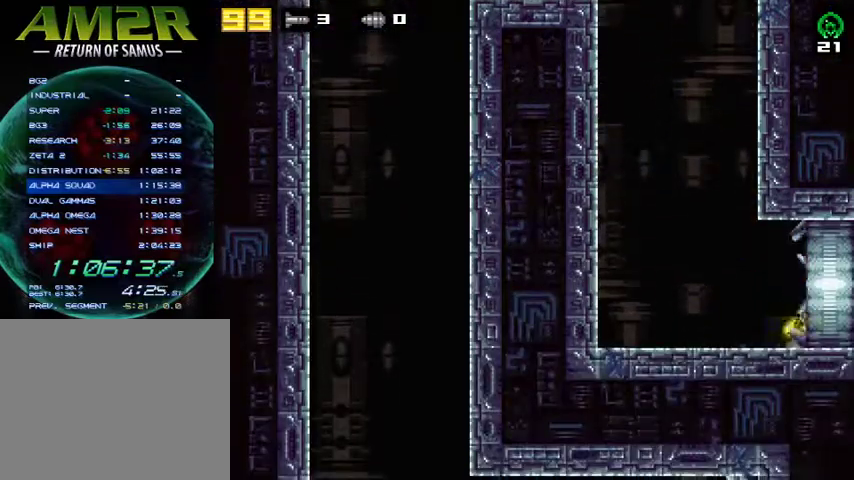
{"buttons": ["DPAD_RIGHT"], "right_stick": "center", "events": [[200, "R2", "up"]]}
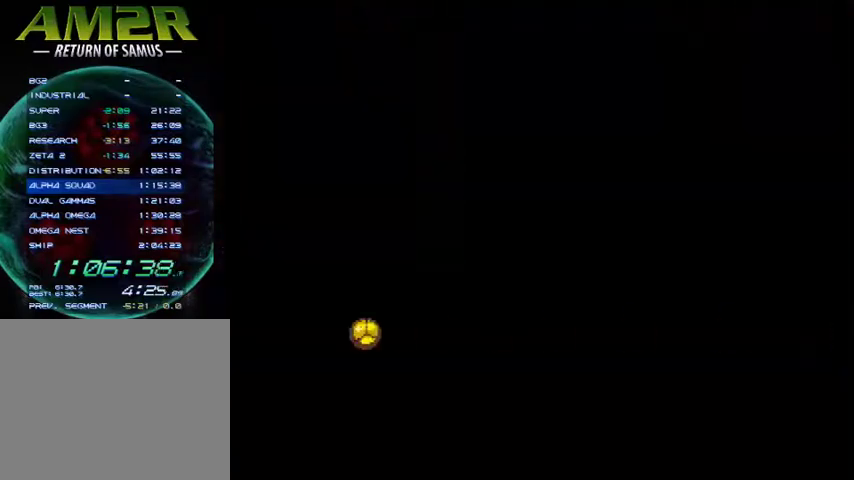
{"buttons": ["DPAD_RIGHT"], "right_stick": "center", "events": []}
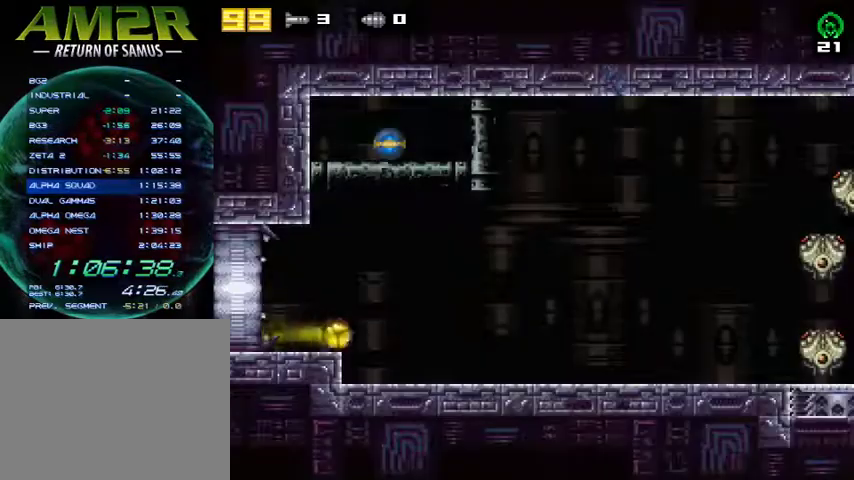
{"buttons": ["DPAD_RIGHT"], "right_stick": "center", "events": [[133, "DPAD_RIGHT", "up"], [133, "R2", "down"], [267, "DPAD_RIGHT", "down"], [300, "R2", "up"]]}
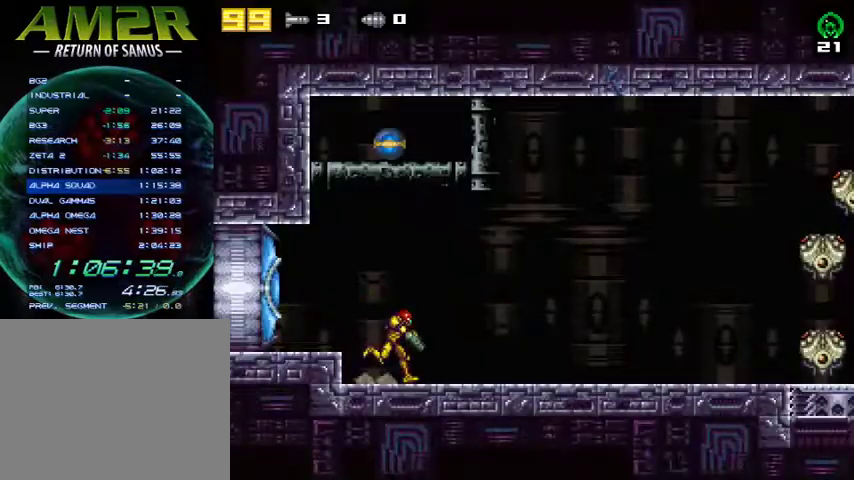
{"buttons": ["DPAD_RIGHT"], "right_stick": "center", "events": []}
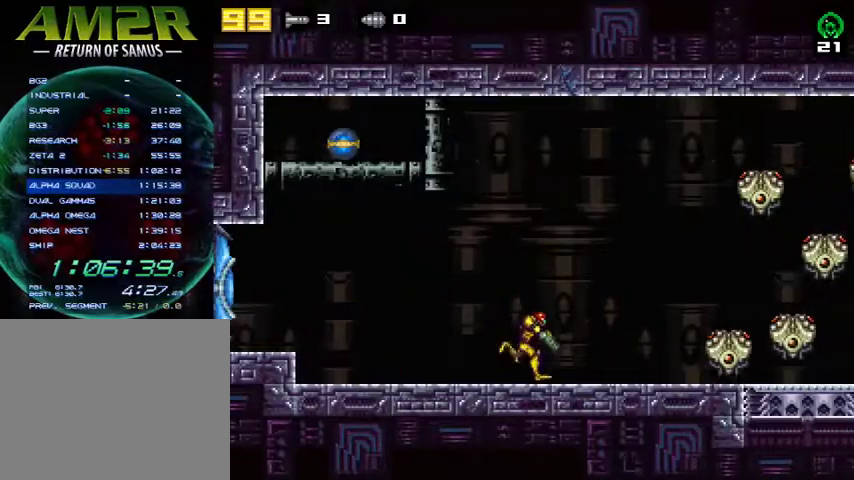
{"buttons": ["DPAD_RIGHT"], "right_stick": "center", "events": [[367, "SQUARE", "down"], [467, "SQUARE", "up"]]}
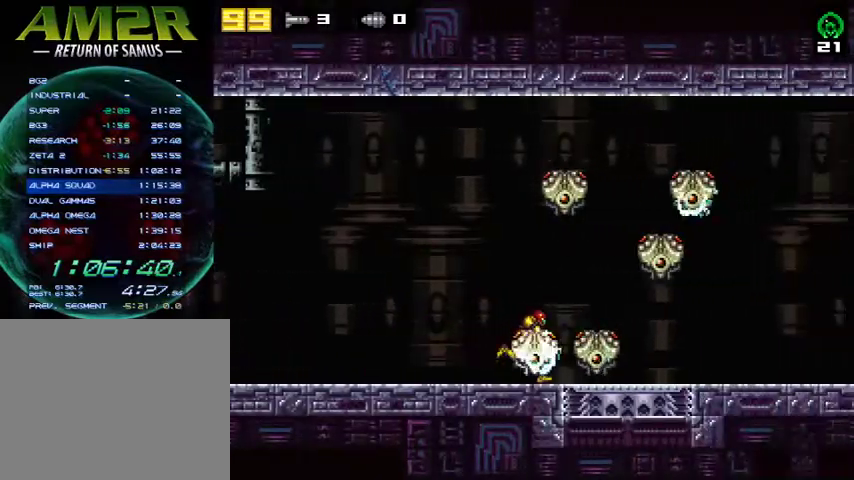
{"buttons": ["DPAD_RIGHT"], "right_stick": "center", "events": [[33, "SQUARE", "down"], [200, "SQUARE", "up"], [300, "TRIANGLE", "down"], [433, "TRIANGLE", "up"]]}
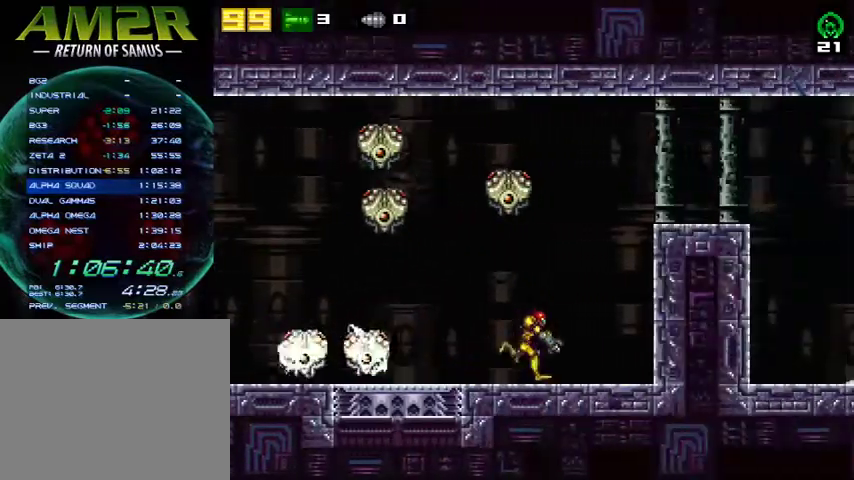
{"buttons": ["CROSS", "R2", "DPAD_RIGHT"], "right_stick": "center", "events": [[133, "DPAD_DOWN", "down"], [133, "DPAD_RIGHT", "up"], [300, "DPAD_RIGHT", "down"], [333, "CROSS", "down"], [333, "DPAD_DOWN", "up"], [433, "R2", "down"]]}
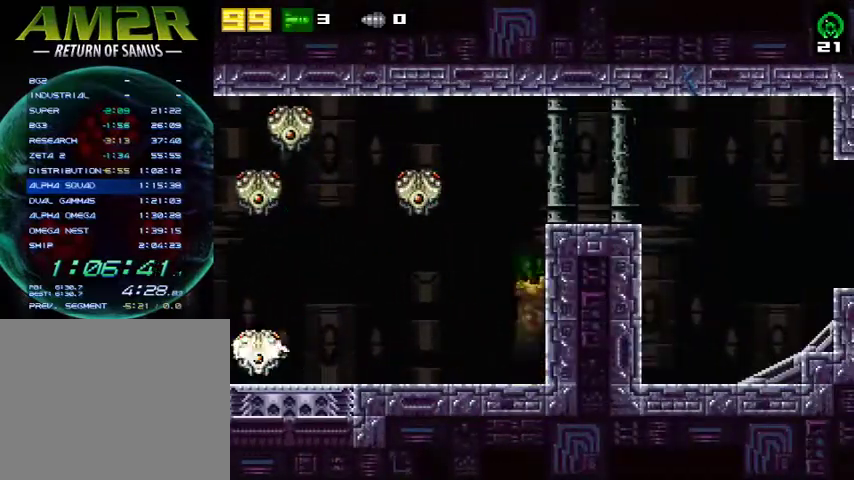
{"buttons": ["DPAD_RIGHT"], "right_stick": "center", "events": [[100, "SQUARE", "down"], [233, "CROSS", "up"], [233, "R2", "up"], [267, "SQUARE", "up"]]}
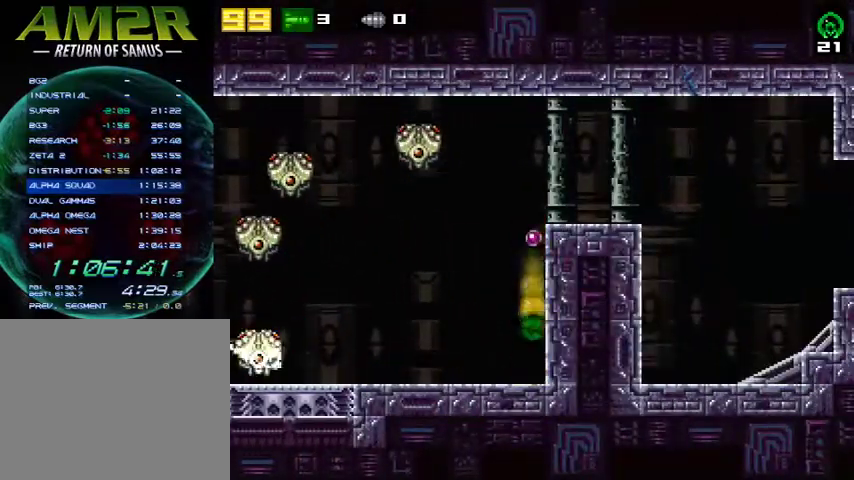
{"buttons": ["DPAD_RIGHT"], "right_stick": "center", "events": [[133, "DPAD_UP", "down"], [167, "DPAD_RIGHT", "up"], [233, "DPAD_RIGHT", "down"], [267, "CROSS", "down"], [267, "DPAD_UP", "up"], [467, "CROSS", "up"]]}
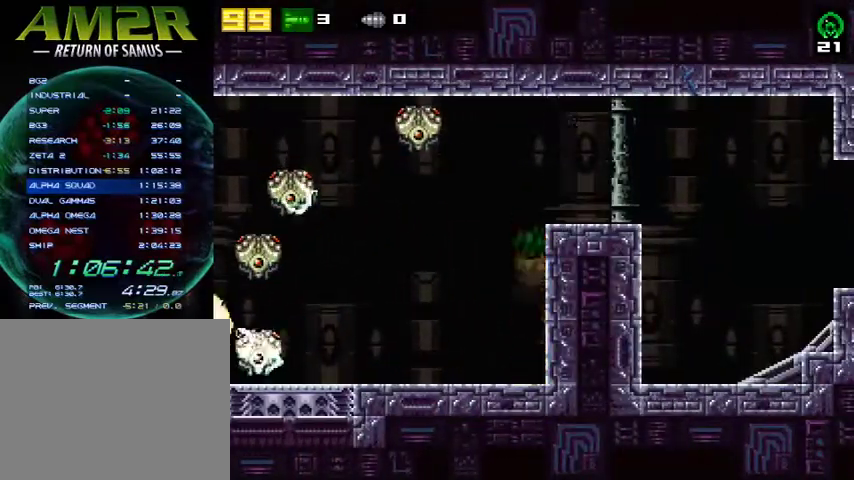
{"buttons": ["SQUARE", "R2", "DPAD_RIGHT"], "right_stick": "center", "events": [[67, "CROSS", "down"], [200, "CROSS", "up"], [333, "R2", "down"], [467, "SQUARE", "down"]]}
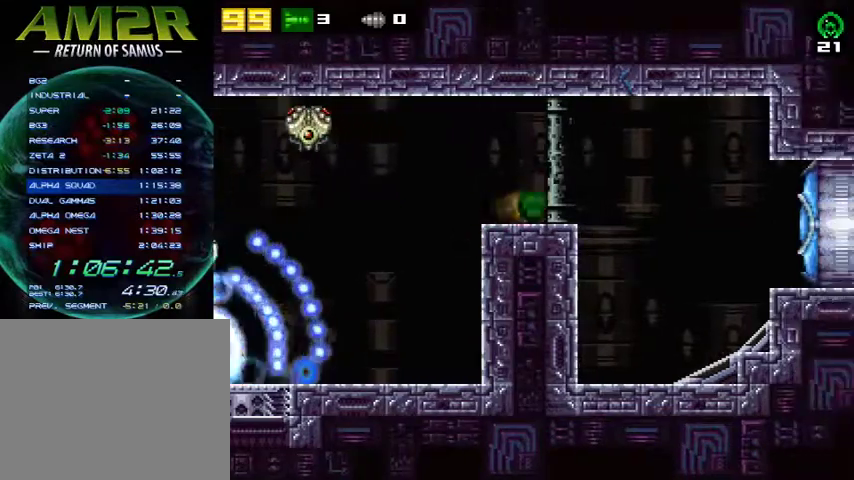
{"buttons": ["R2", "DPAD_RIGHT"], "right_stick": "center", "events": [[33, "R2", "up"], [100, "SQUARE", "up"], [167, "R2", "down"], [233, "SQUARE", "down"], [333, "R2", "up"], [400, "R2", "down"], [400, "SQUARE", "up"]]}
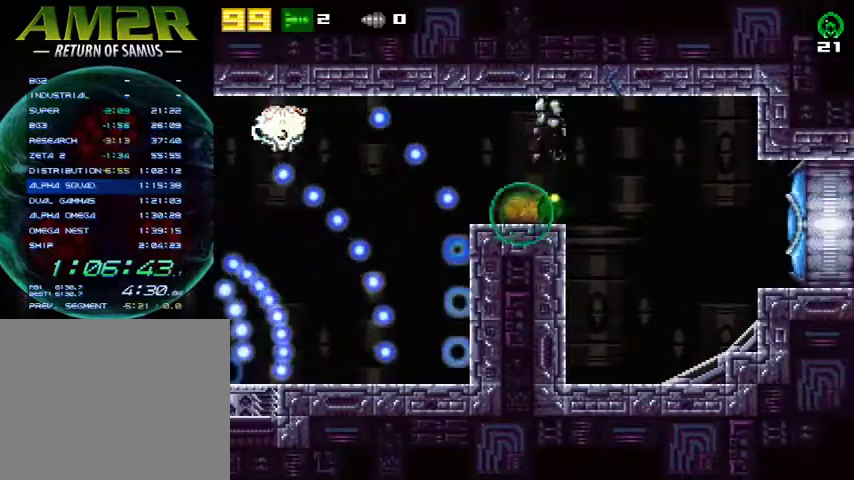
{"buttons": [], "right_stick": "center", "events": [[100, "R2", "up"], [133, "DPAD_RIGHT", "up"], [167, "R2", "down"], [233, "SQUARE", "down"], [333, "R2", "up"], [367, "SQUARE", "up"]]}
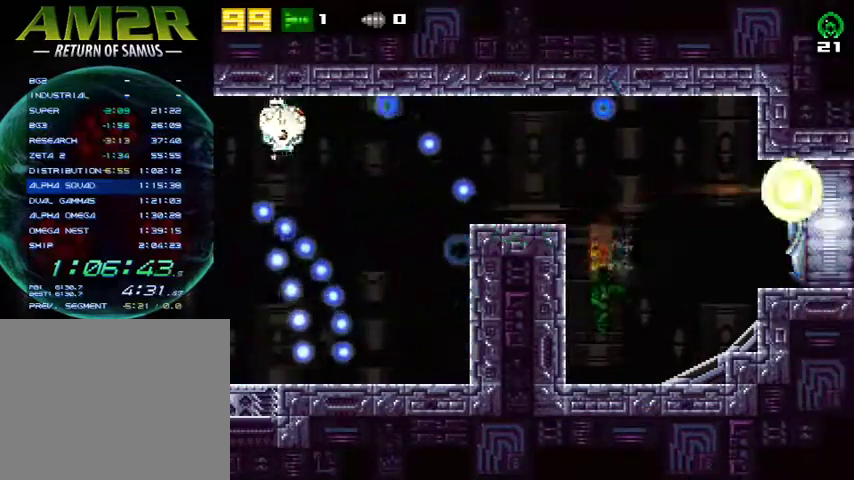
{"buttons": ["DPAD_RIGHT"], "right_stick": "center", "events": [[167, "CROSS", "down"], [267, "CROSS", "up"], [367, "DPAD_RIGHT", "down"]]}
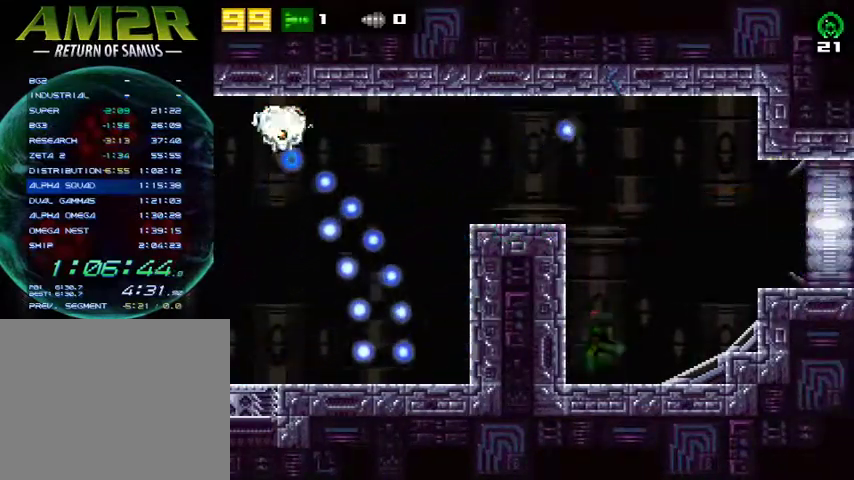
{"buttons": ["CROSS", "R2", "DPAD_RIGHT"], "right_stick": "center", "events": [[133, "CROSS", "down"], [200, "R2", "down"]]}
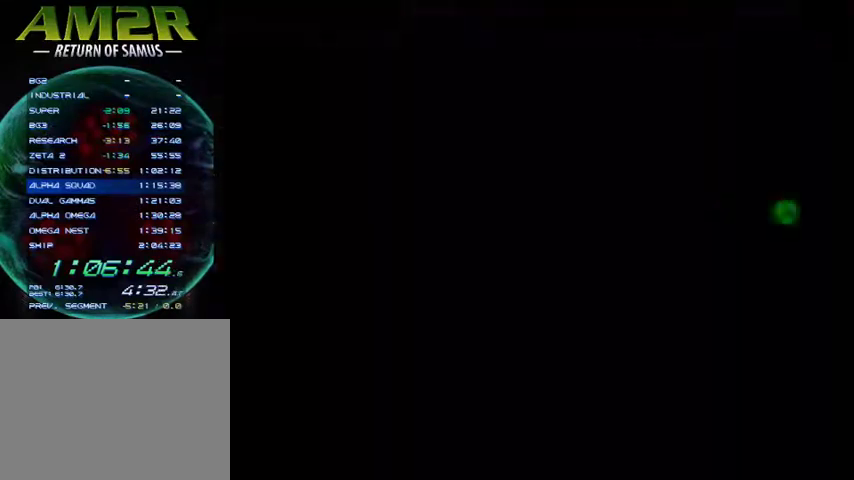
{"buttons": ["CROSS", "R2", "DPAD_RIGHT"], "right_stick": "center", "events": []}
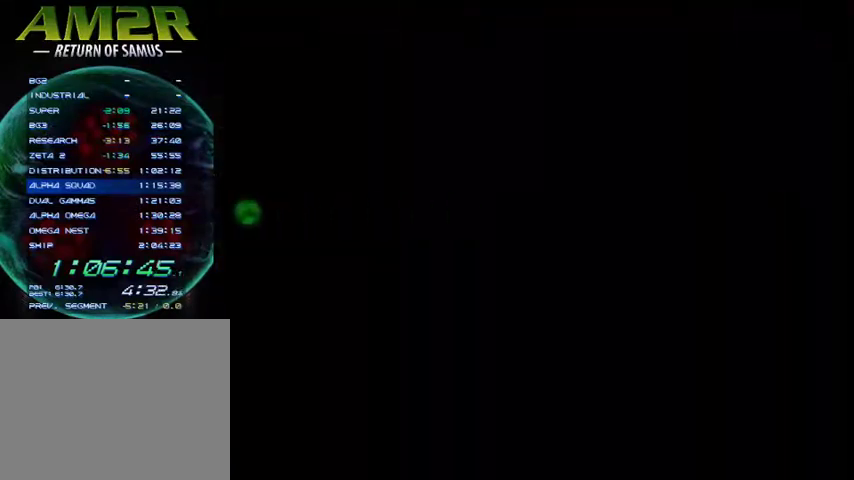
{"buttons": ["SQUARE", "DPAD_RIGHT"], "right_stick": "center", "events": [[233, "R2", "up"], [400, "CROSS", "up"], [400, "R2", "down"], [433, "SQUARE", "down"], [467, "R2", "up"]]}
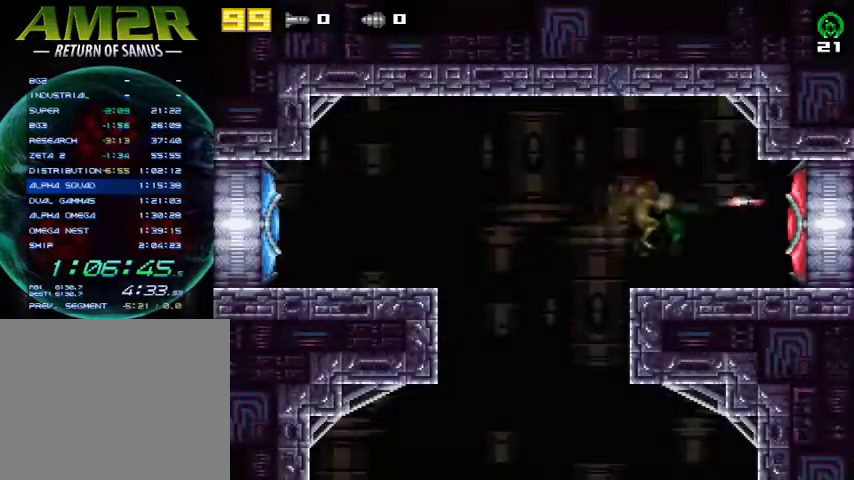
{"buttons": ["DPAD_RIGHT"], "right_stick": "center", "events": [[67, "R2", "down"], [67, "SQUARE", "up"], [333, "R2", "up"]]}
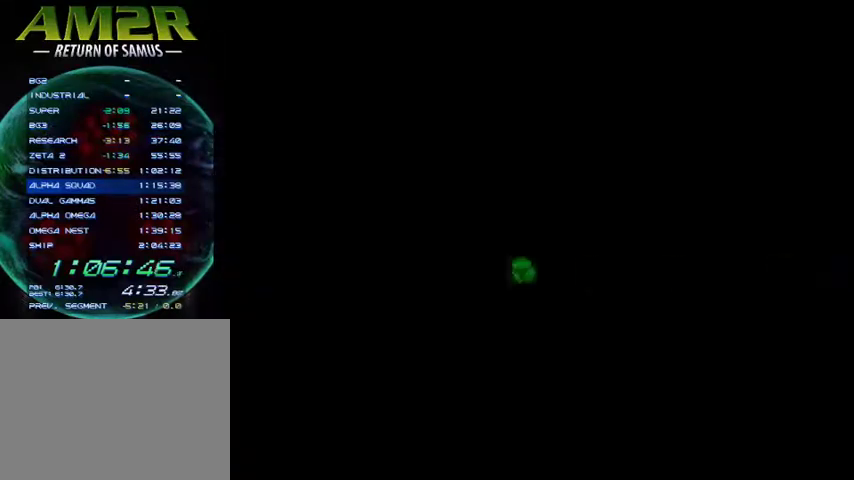
{"buttons": ["DPAD_RIGHT"], "right_stick": "center", "events": []}
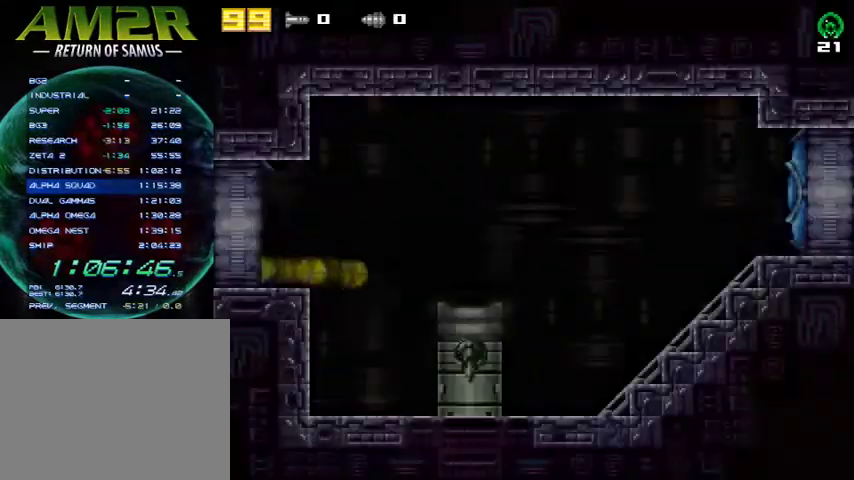
{"buttons": ["DPAD_LEFT"], "right_stick": "center", "events": [[100, "R2", "down"], [167, "DPAD_LEFT", "down"], [167, "DPAD_RIGHT", "up"], [267, "R2", "up"]]}
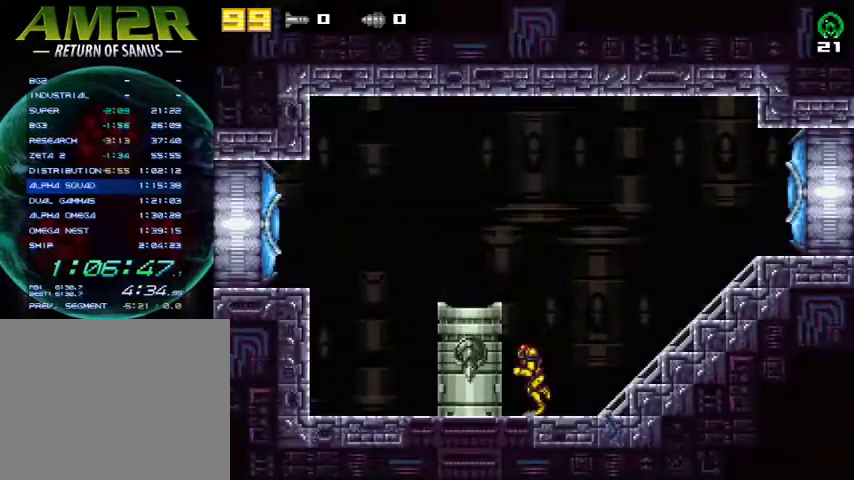
{"buttons": ["CIRCLE"], "right_stick": "center", "events": [[100, "CROSS", "down"], [300, "CROSS", "up"], [400, "DPAD_LEFT", "up"], [500, "CIRCLE", "down"]]}
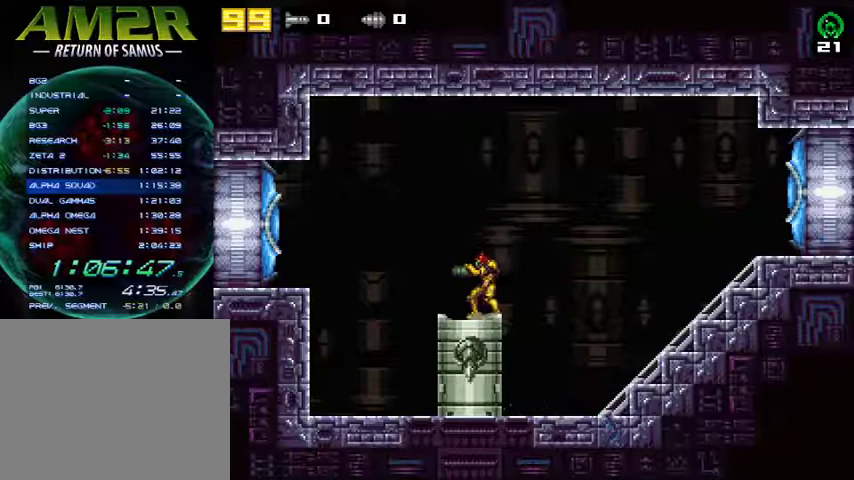
{"buttons": [], "right_stick": "center", "events": [[100, "CIRCLE", "up"]]}
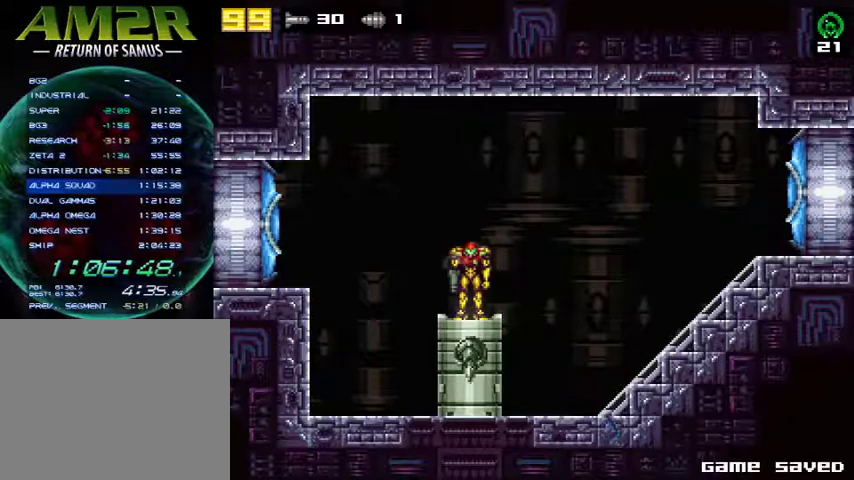
{"buttons": [], "right_stick": "center", "events": []}
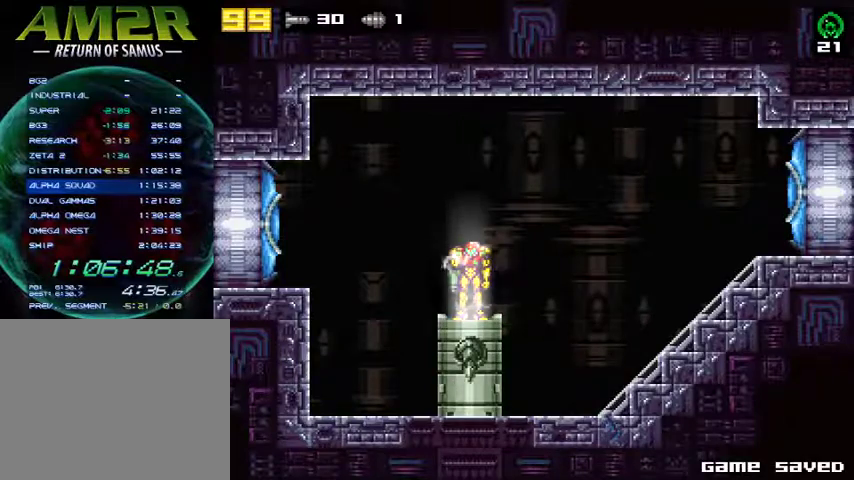
{"buttons": [], "right_stick": "center", "events": []}
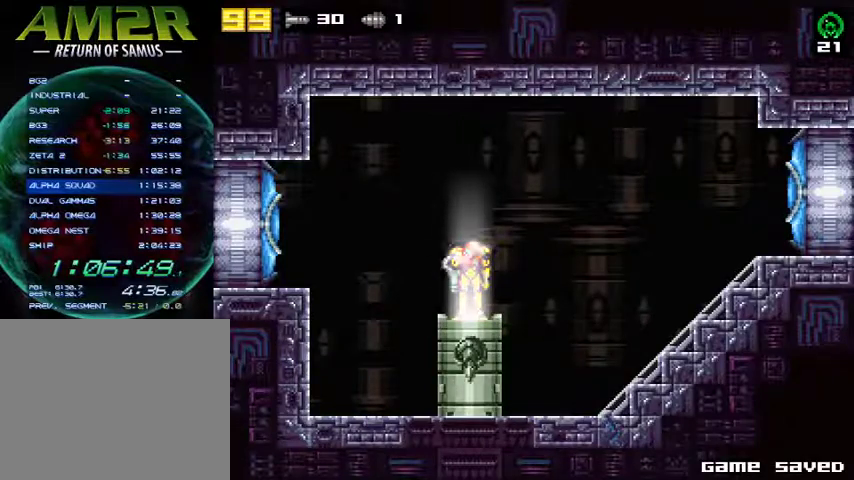
{"buttons": [], "right_stick": "center", "events": []}
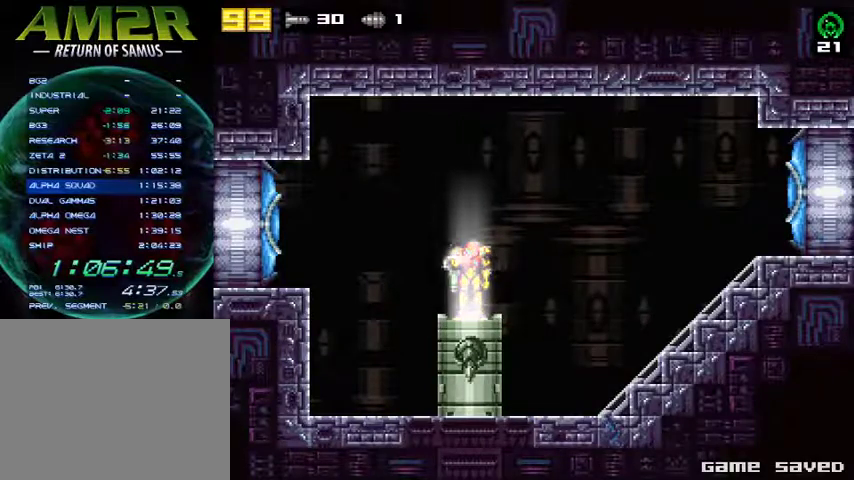
{"buttons": [], "right_stick": "center", "events": []}
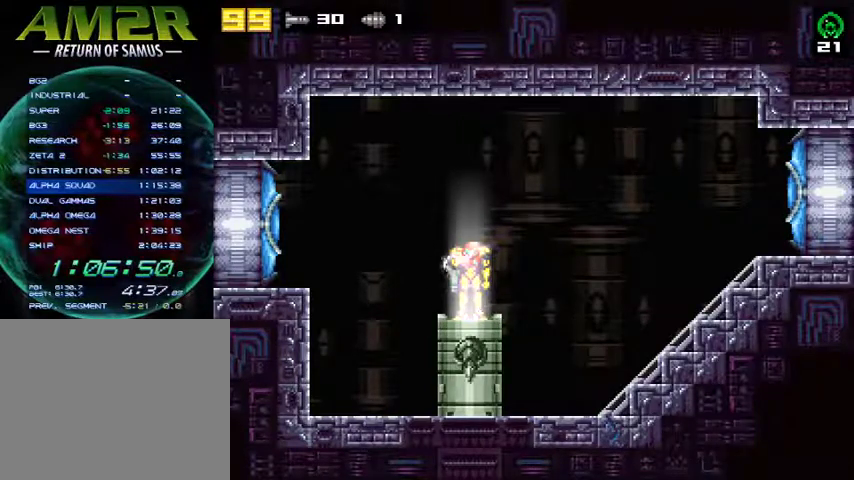
{"buttons": ["DPAD_RIGHT"], "right_stick": "center", "events": [[267, "DPAD_RIGHT", "down"]]}
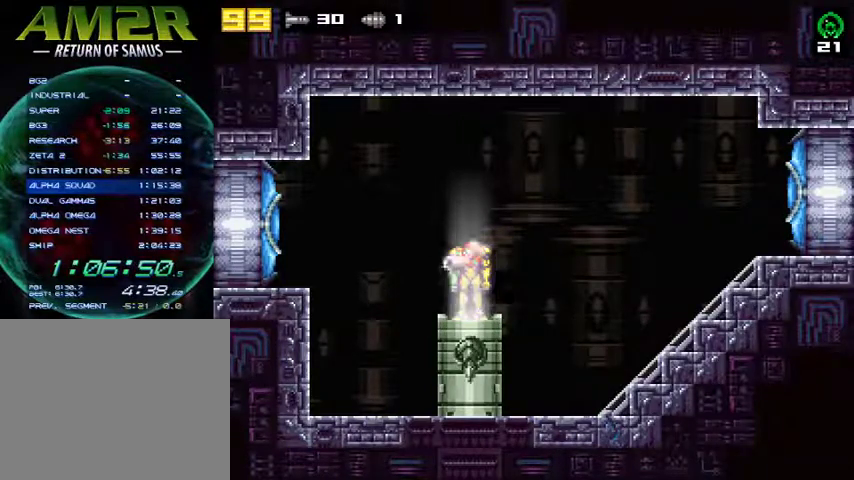
{"buttons": ["DPAD_RIGHT"], "right_stick": "center", "events": []}
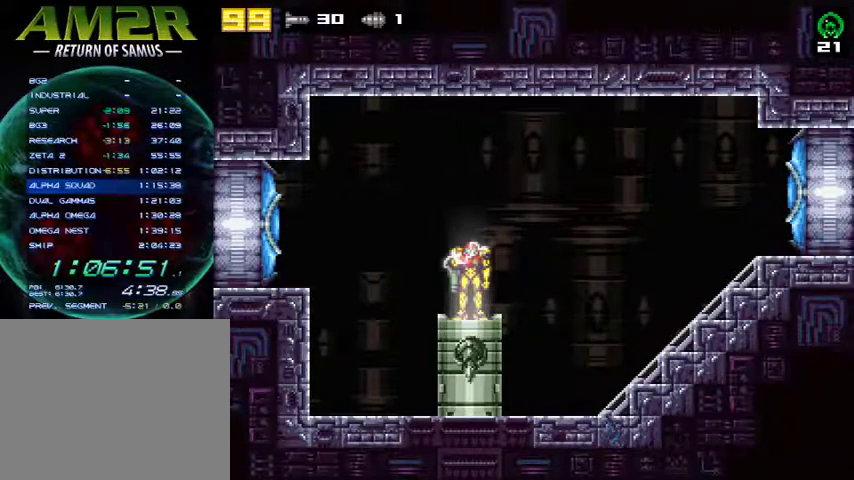
{"buttons": ["DPAD_RIGHT"], "right_stick": "center", "events": []}